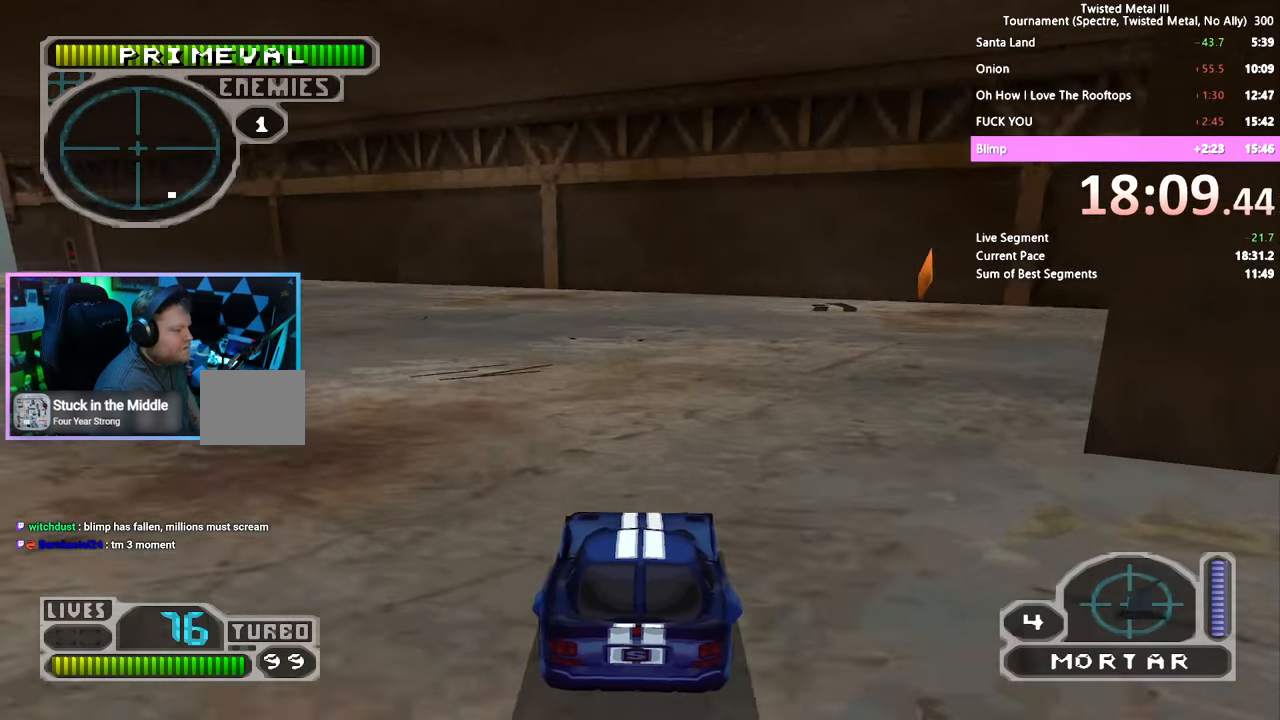
Gameplay with a controller (PlayStation layout); each line is a JSON object with the inputs held at the frame after it. "events" lists button and stick changes between this image and that frame as [ms after this image, input, new state], when the widget could be followed in between. Not read: L3 R3.
{"buttons": ["SQUARE"], "left_stick": "center", "right_stick": "center", "events": [[66, "R1", "up"], [100, "DPAD_RIGHT", "down"], [200, "R1", "down"], [300, "R1", "up"], [400, "DPAD_RIGHT", "up"]]}
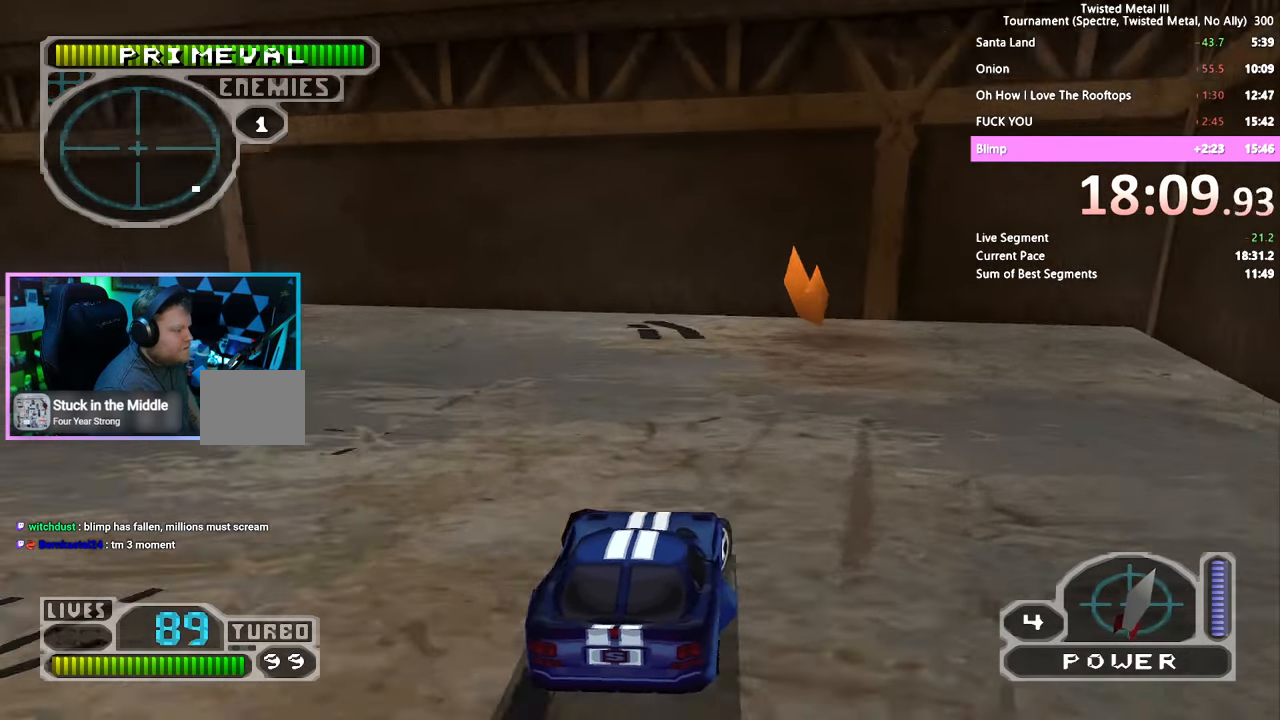
{"buttons": ["SQUARE", "DPAD_LEFT"], "left_stick": "center", "right_stick": "center", "events": [[300, "DPAD_LEFT", "down"]]}
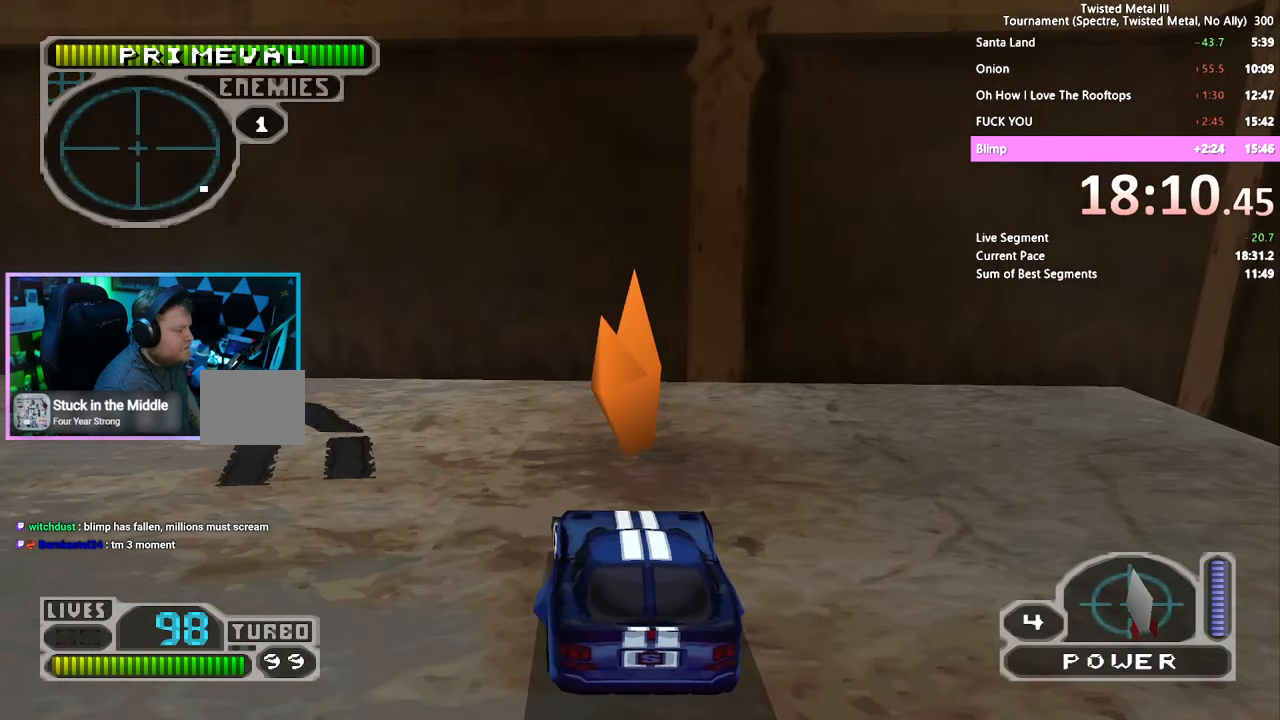
{"buttons": ["SQUARE"], "left_stick": "center", "right_stick": "center", "events": [[116, "R1", "down"], [216, "R1", "up"], [300, "DPAD_LEFT", "up"], [300, "R1", "down"], [450, "R1", "up"]]}
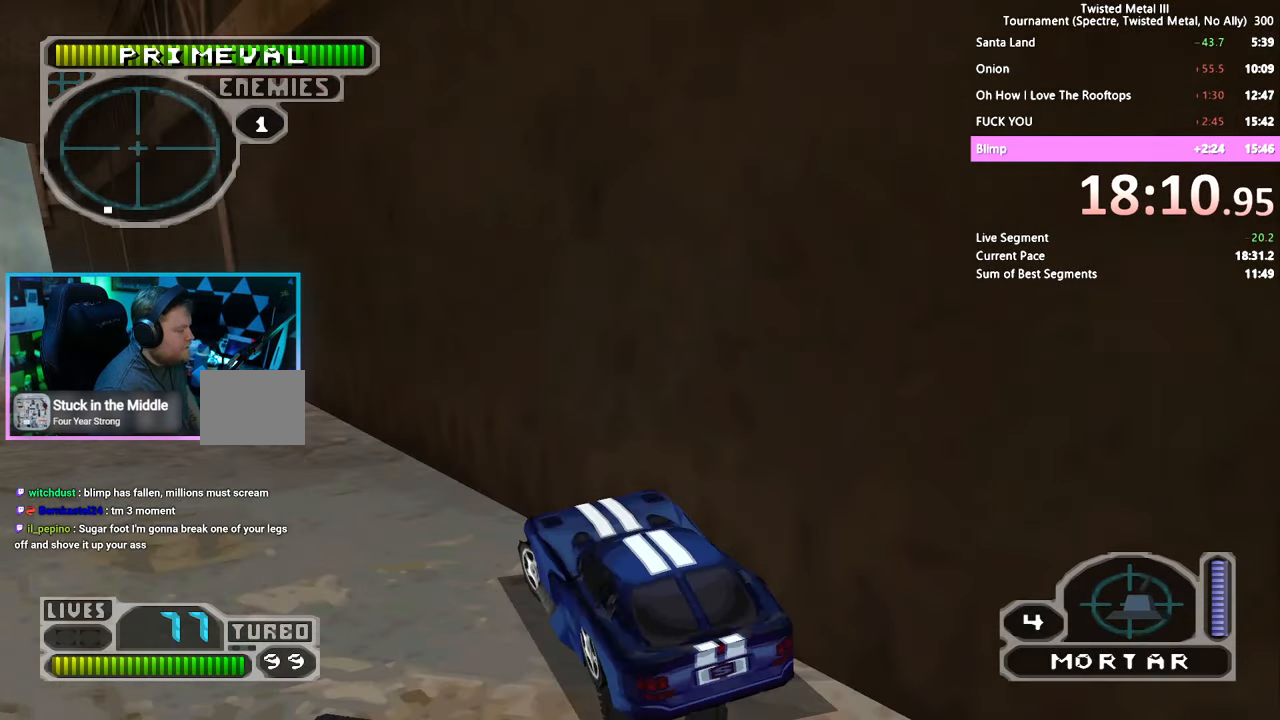
{"buttons": ["SQUARE"], "left_stick": "center", "right_stick": "center", "events": [[66, "R1", "down"], [200, "R1", "up"], [216, "DPAD_RIGHT", "down"], [300, "DPAD_RIGHT", "up"], [400, "R1", "down"], [500, "R1", "up"]]}
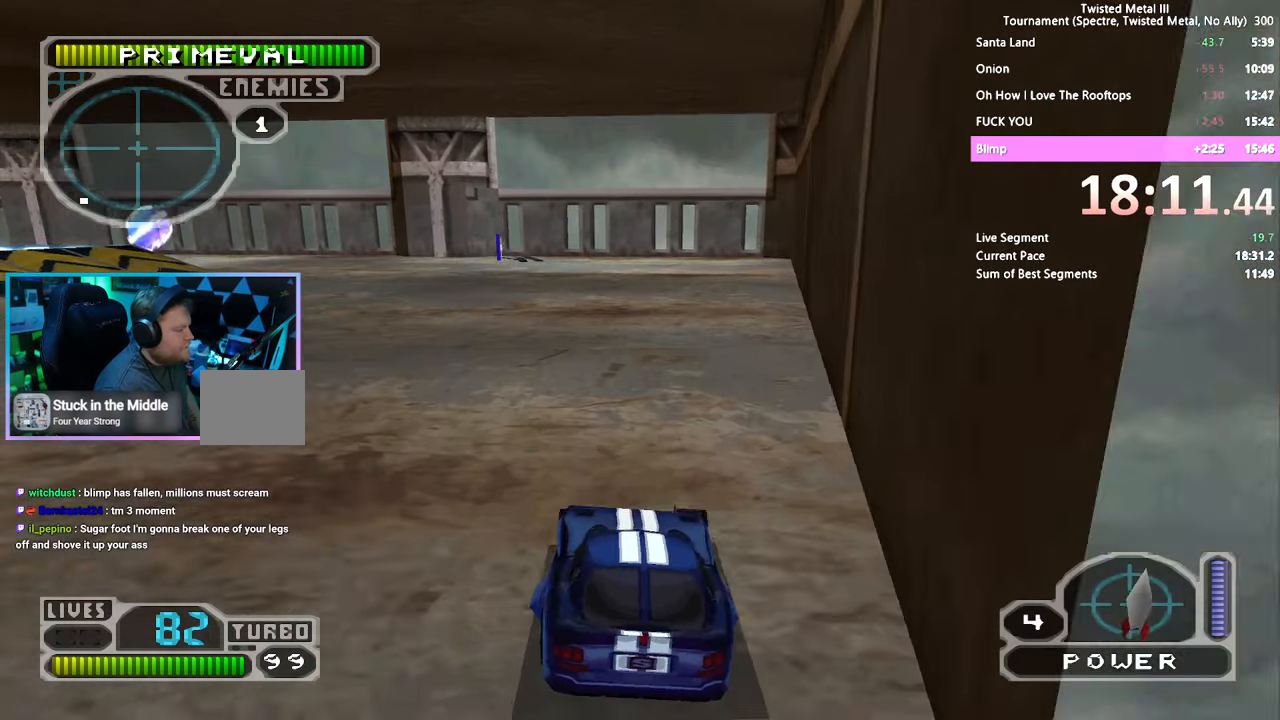
{"buttons": ["SQUARE"], "left_stick": "center", "right_stick": "center", "events": [[116, "R1", "down"], [200, "DPAD_LEFT", "down"], [250, "R1", "up"], [300, "DPAD_LEFT", "up"], [350, "R1", "down"], [466, "R1", "up"]]}
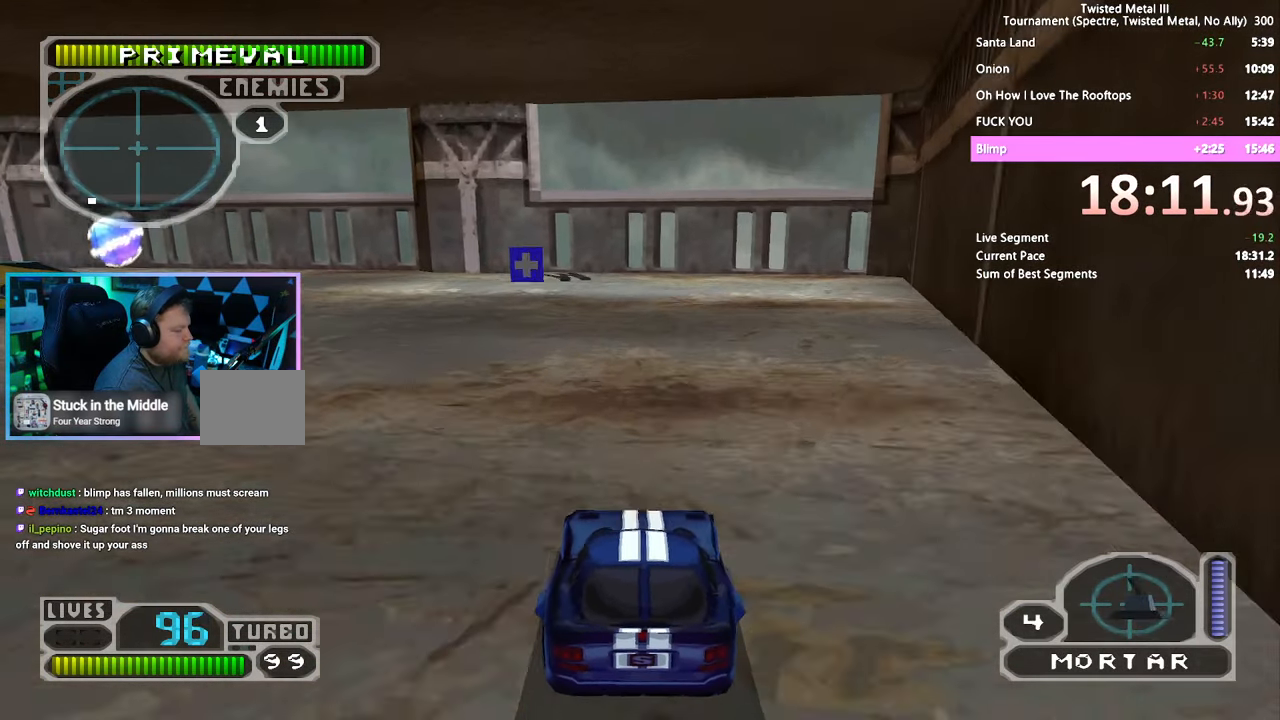
{"buttons": ["SQUARE", "R1"], "left_stick": "center", "right_stick": "center", "events": [[50, "DPAD_LEFT", "down"], [100, "R1", "down"], [150, "DPAD_LEFT", "up"], [200, "R1", "up"], [300, "R1", "down"], [400, "R1", "up"], [466, "R1", "down"]]}
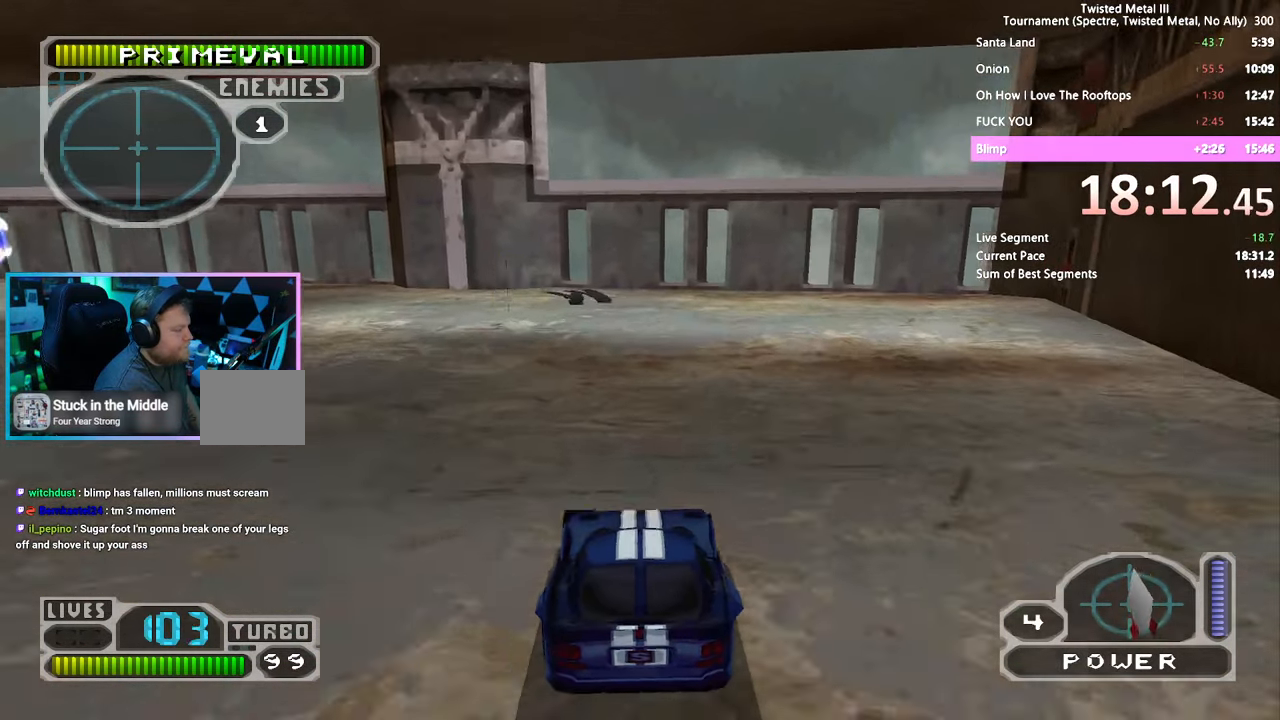
{"buttons": ["DPAD_LEFT"], "left_stick": "center", "right_stick": "center", "events": [[116, "R1", "up"], [150, "DPAD_LEFT", "down"], [150, "R1", "down"], [266, "R1", "up"], [300, "left_stick", "left"], [367, "CROSS", "down"], [433, "left_stick", "center"], [500, "CROSS", "up"], [500, "SQUARE", "up"]]}
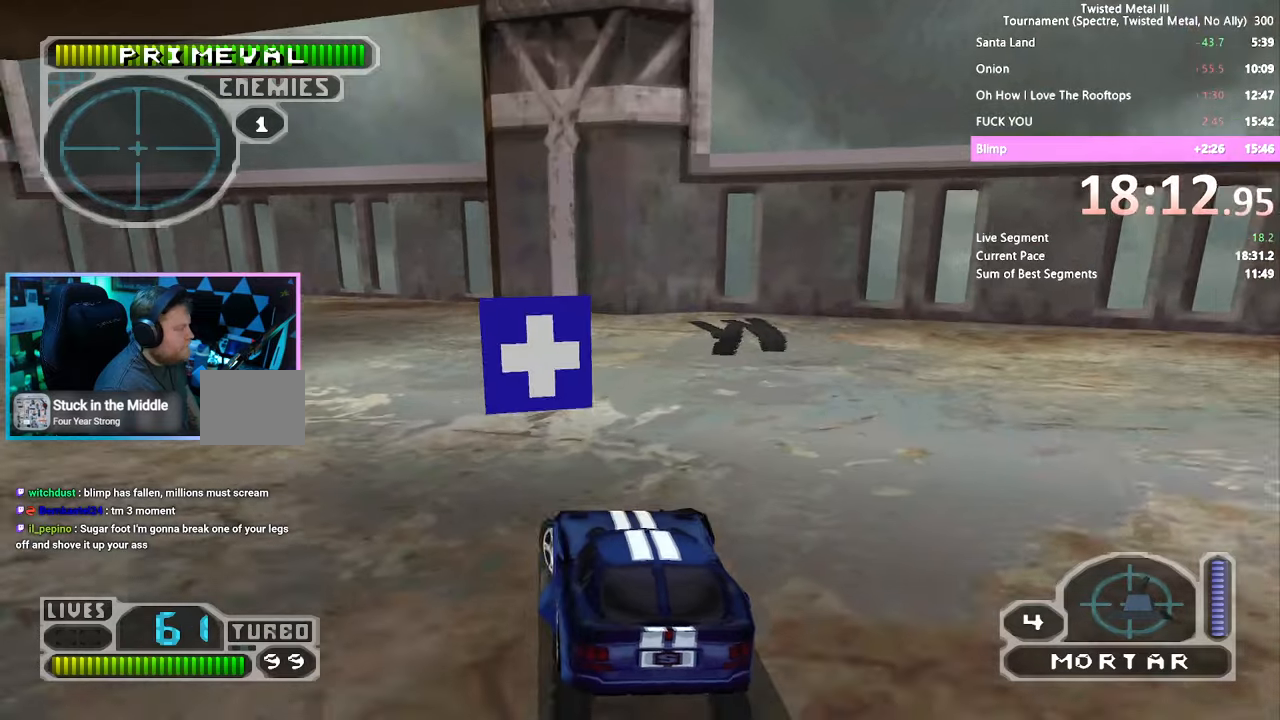
{"buttons": [], "left_stick": "left", "right_stick": "center", "events": [[267, "DPAD_LEFT", "up"], [267, "left_stick", "left"], [350, "R1", "down"], [467, "R1", "up"]]}
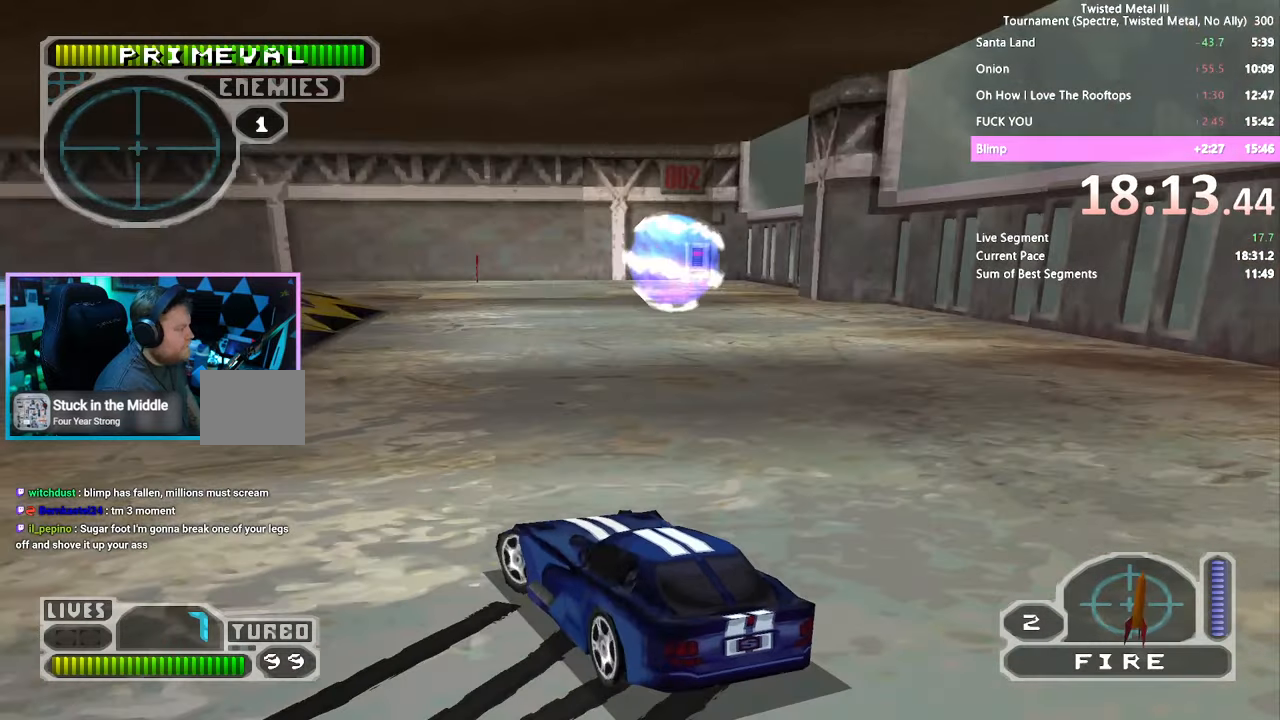
{"buttons": ["SQUARE", "R1", "DPAD_RIGHT"], "left_stick": "left", "right_stick": "center", "events": [[50, "DPAD_RIGHT", "down"], [50, "SQUARE", "down"], [250, "R1", "down"], [400, "R1", "up"], [500, "R1", "down"]]}
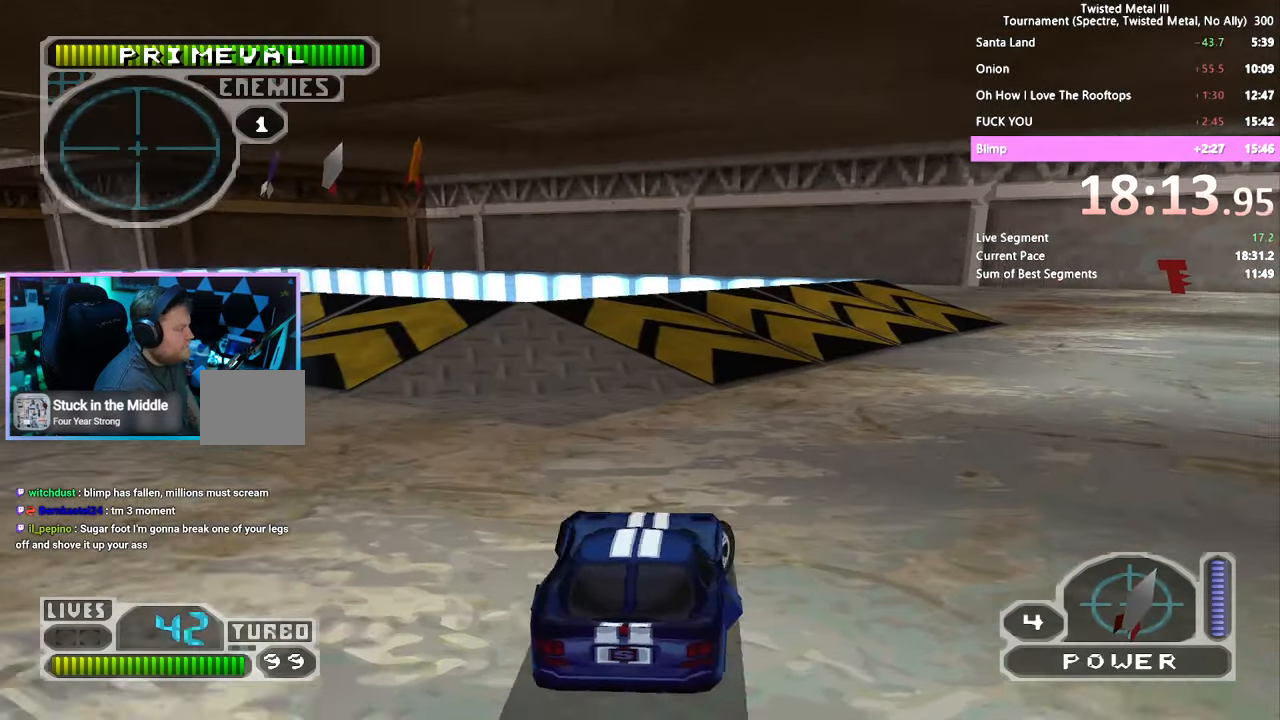
{"buttons": ["SQUARE"], "left_stick": "left", "right_stick": "center"}
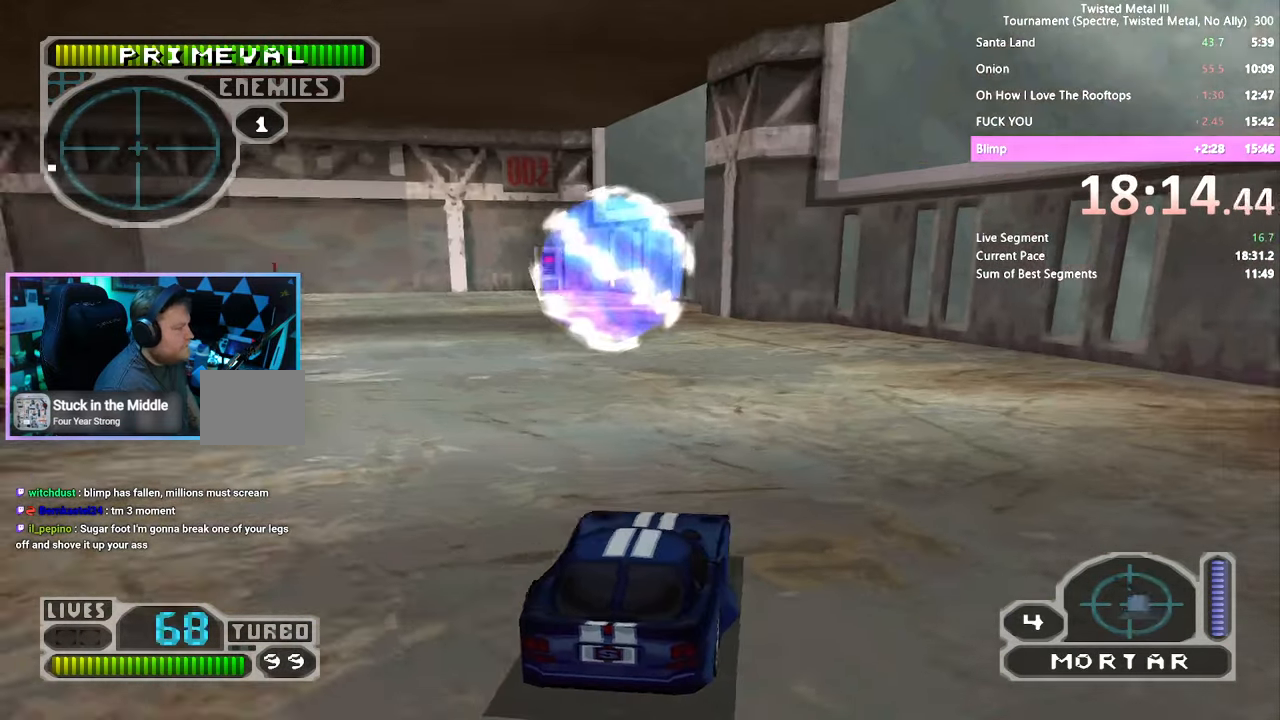
{"buttons": ["SQUARE"], "left_stick": "left", "right_stick": "center", "events": [[350, "DPAD_LEFT", "down"], [450, "DPAD_LEFT", "up"]]}
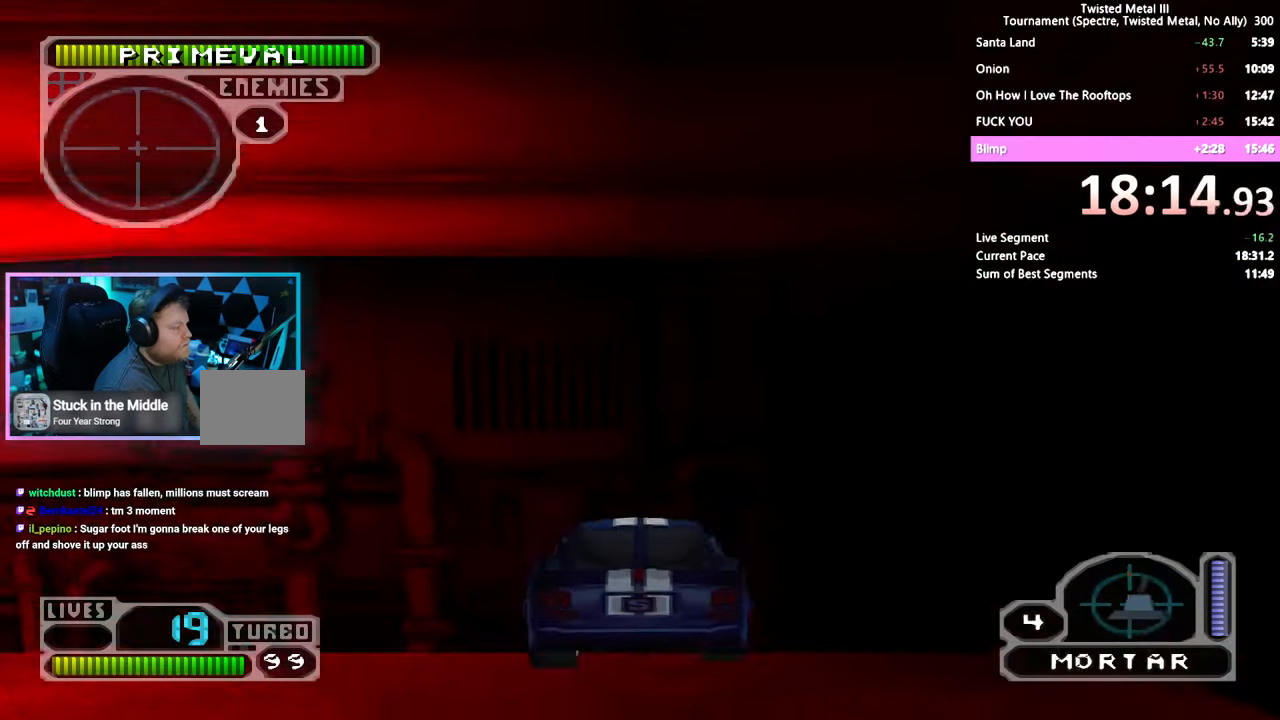
{"buttons": ["CROSS", "SQUARE", "DPAD_LEFT"], "left_stick": "center", "right_stick": "center"}
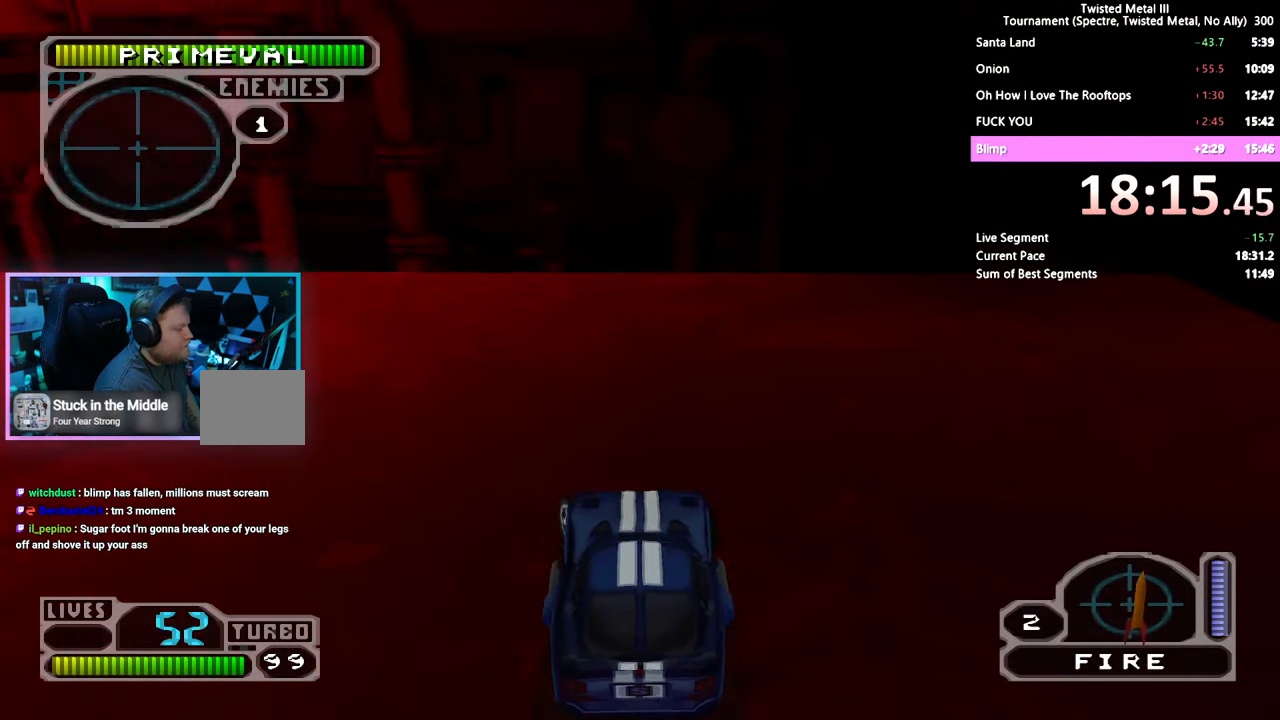
{"buttons": ["CROSS", "SQUARE", "DPAD_LEFT"], "left_stick": "center", "right_stick": "center", "events": [[17, "R1", "down"], [150, "R1", "up"], [250, "R1", "down"], [400, "R1", "up"]]}
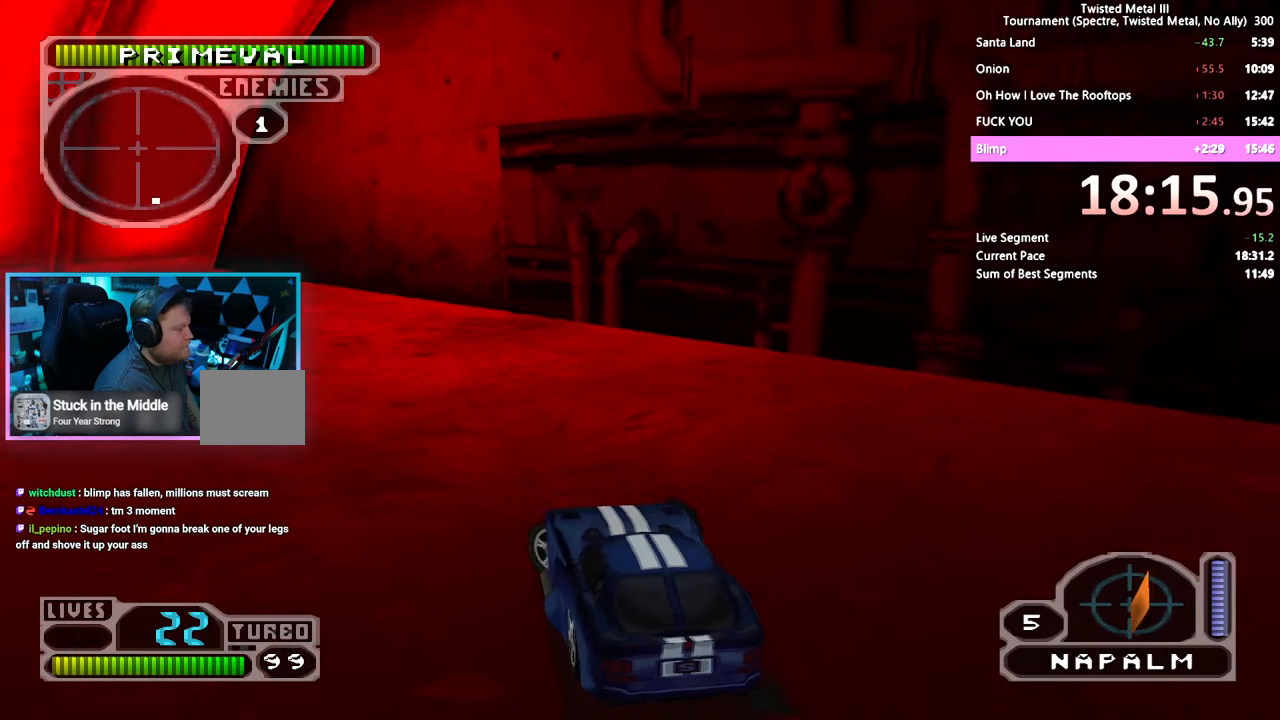
{"buttons": ["SQUARE", "R1"], "left_stick": "center", "right_stick": "center", "events": [[17, "DPAD_LEFT", "up"], [50, "R1", "down"], [117, "DPAD_LEFT", "down"], [150, "R1", "up"], [267, "R1", "down"], [400, "CROSS", "up"], [400, "R1", "up"], [500, "DPAD_LEFT", "up"], [500, "R1", "down"]]}
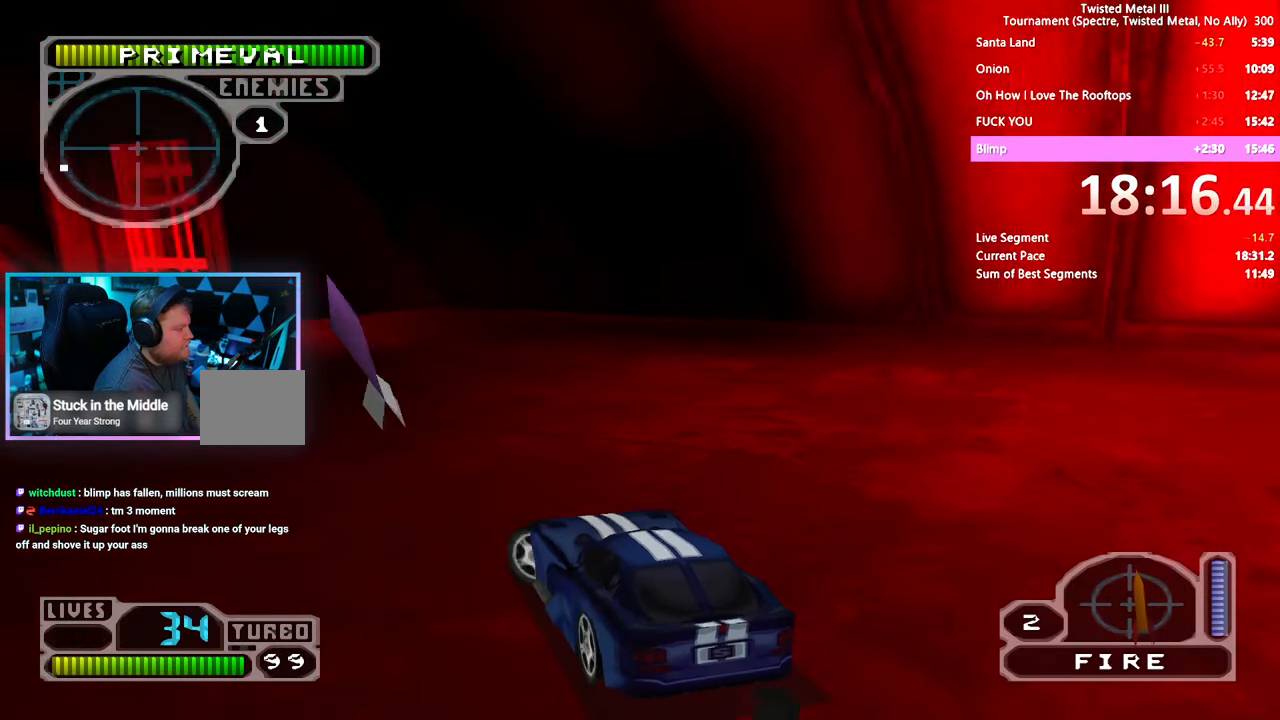
{"buttons": ["SQUARE", "R1"], "left_stick": "center", "right_stick": "center", "events": [[150, "DPAD_LEFT", "down"], [150, "R1", "up"], [250, "R1", "down"], [400, "R1", "up"], [467, "DPAD_LEFT", "up"], [500, "R1", "down"]]}
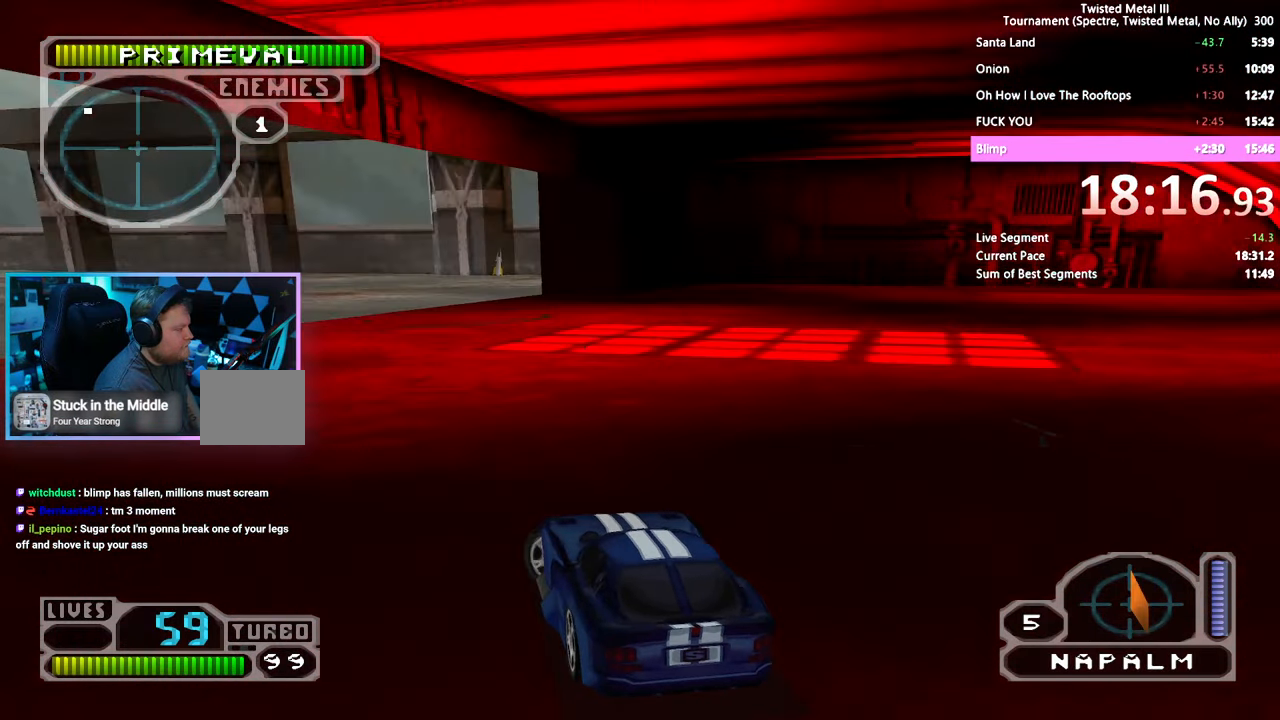
{"buttons": ["SQUARE"], "left_stick": "center", "right_stick": "center", "events": [[100, "R1", "up"], [367, "DPAD_LEFT", "down"], [400, "R1", "down"], [500, "DPAD_LEFT", "up"], [500, "R1", "up"]]}
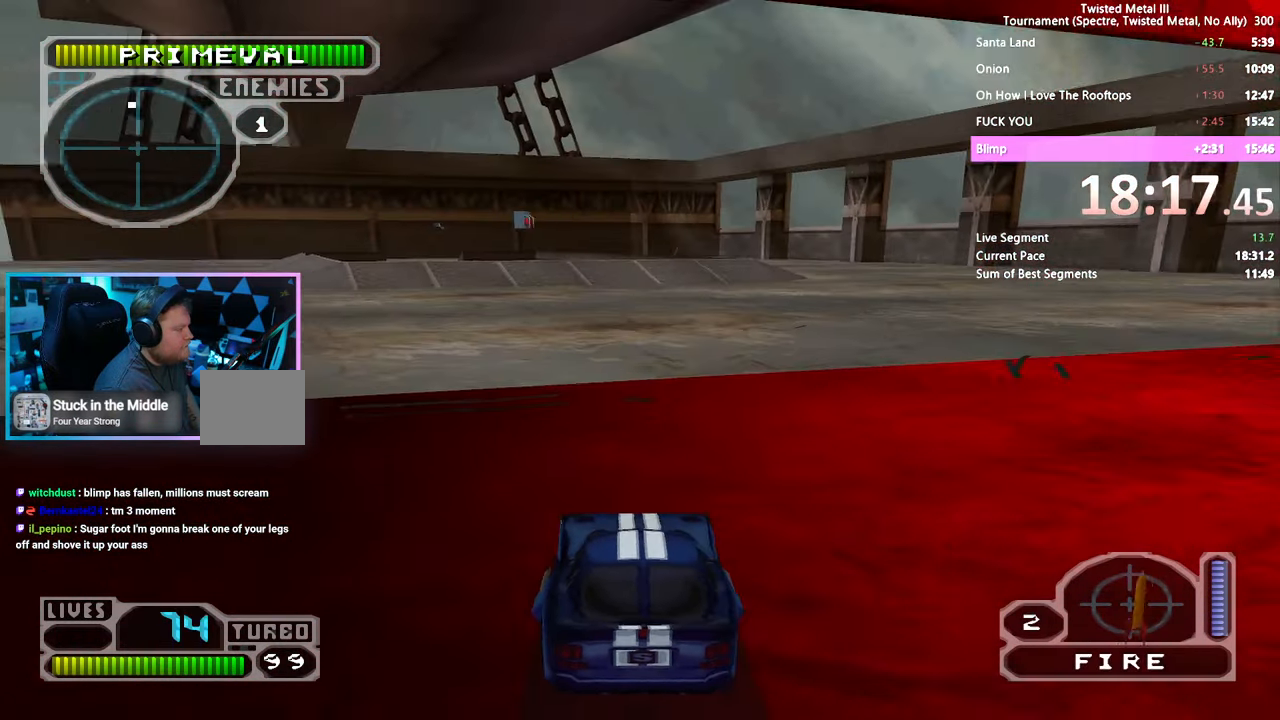
{"buttons": ["SQUARE"], "left_stick": "center", "right_stick": "center", "events": [[417, "DPAD_RIGHT", "down"], [500, "DPAD_RIGHT", "up"]]}
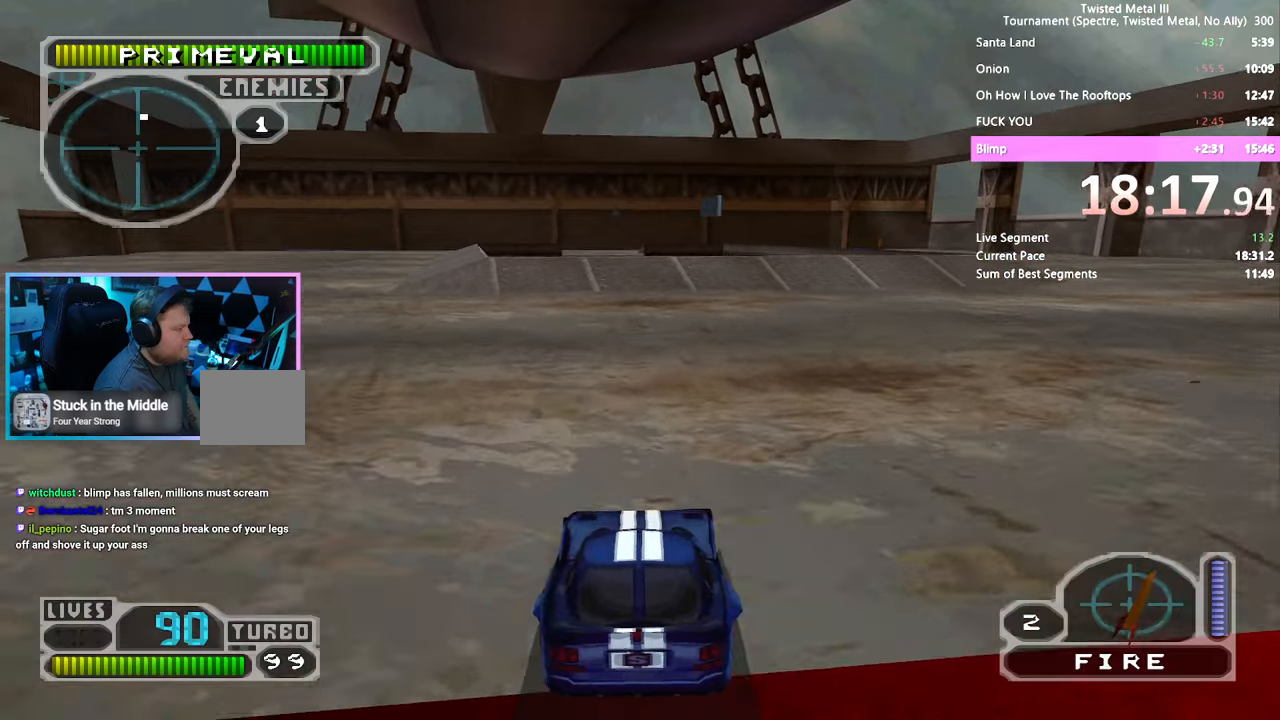
{"buttons": ["SQUARE"], "left_stick": "center", "right_stick": "center", "events": [[300, "DPAD_RIGHT", "down"], [350, "DPAD_RIGHT", "up"]]}
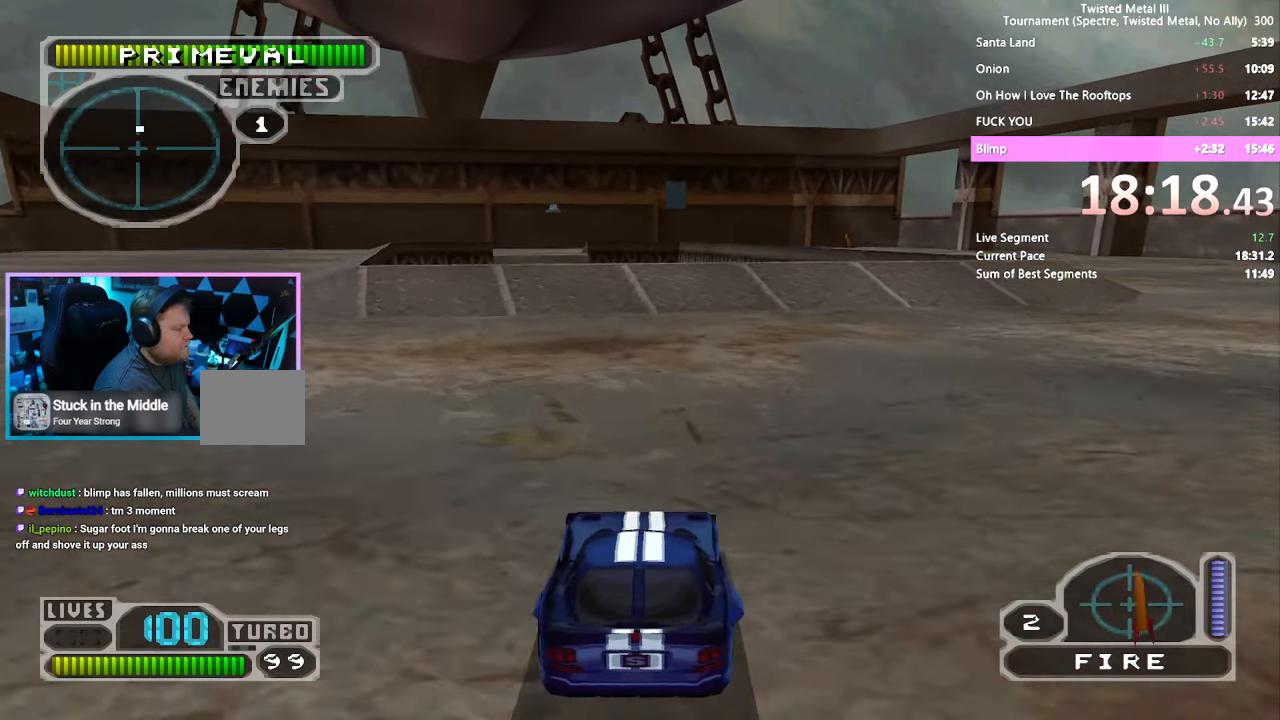
{"buttons": ["SQUARE"], "left_stick": "center", "right_stick": "center", "events": []}
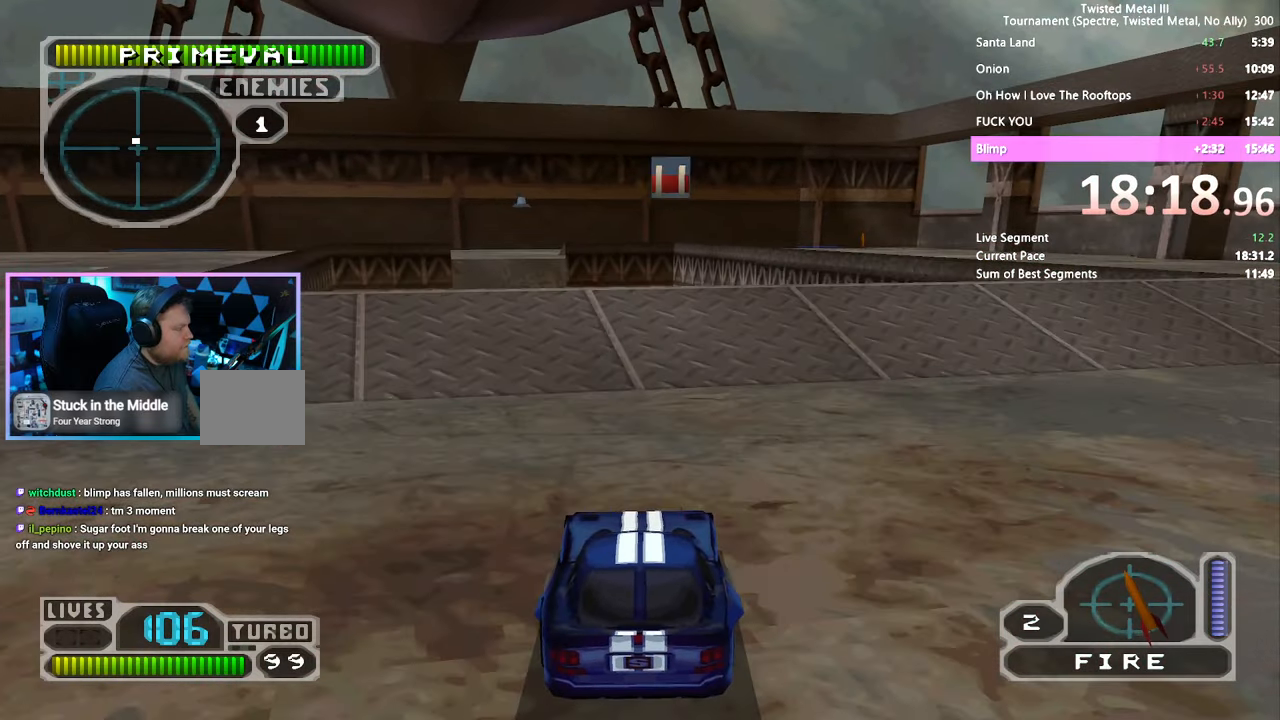
{"buttons": [], "left_stick": "center", "right_stick": "center", "events": [[350, "SQUARE", "up"]]}
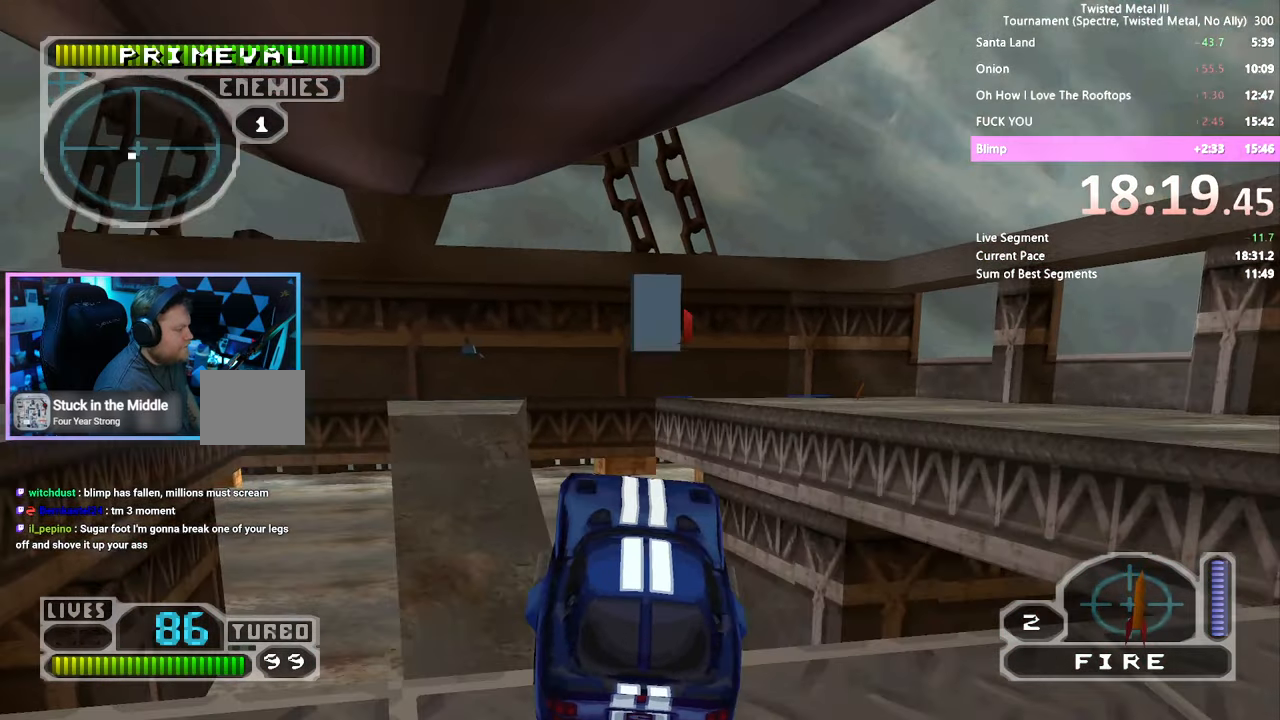
{"buttons": [], "left_stick": "center", "right_stick": "center", "events": [[400, "R1", "down"], [500, "R1", "up"]]}
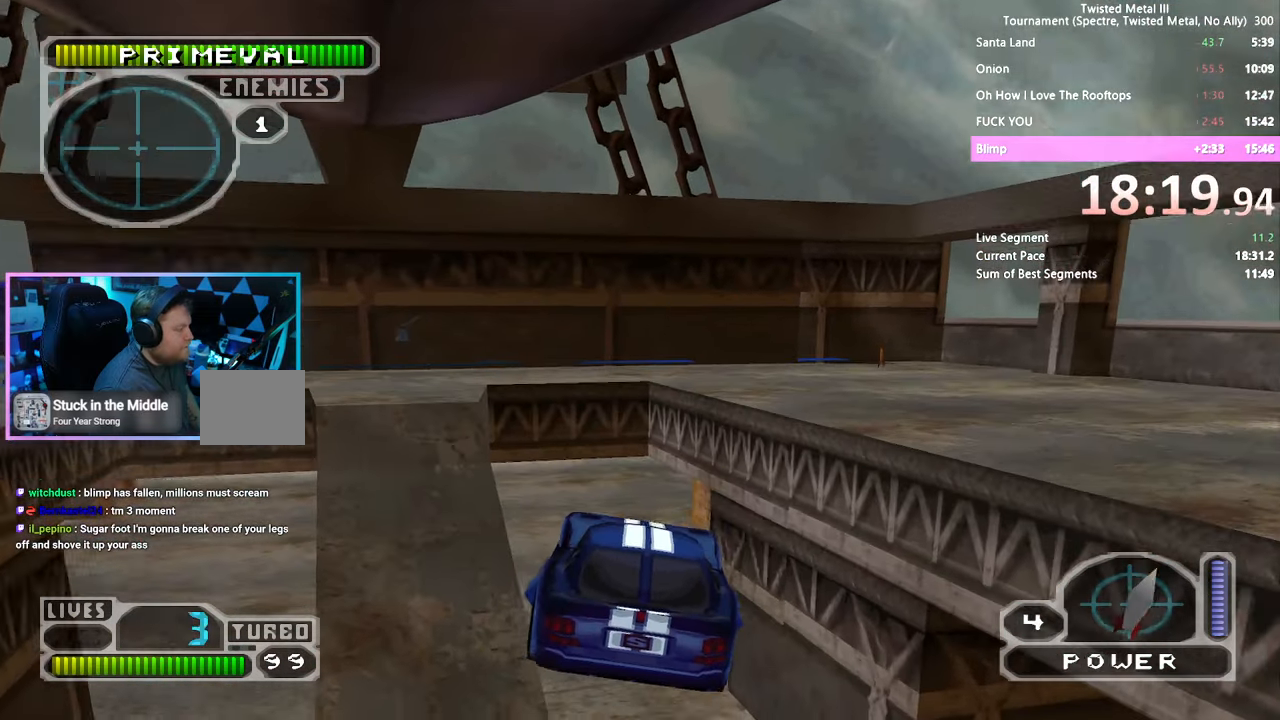
{"buttons": [], "left_stick": "center", "right_stick": "center", "events": []}
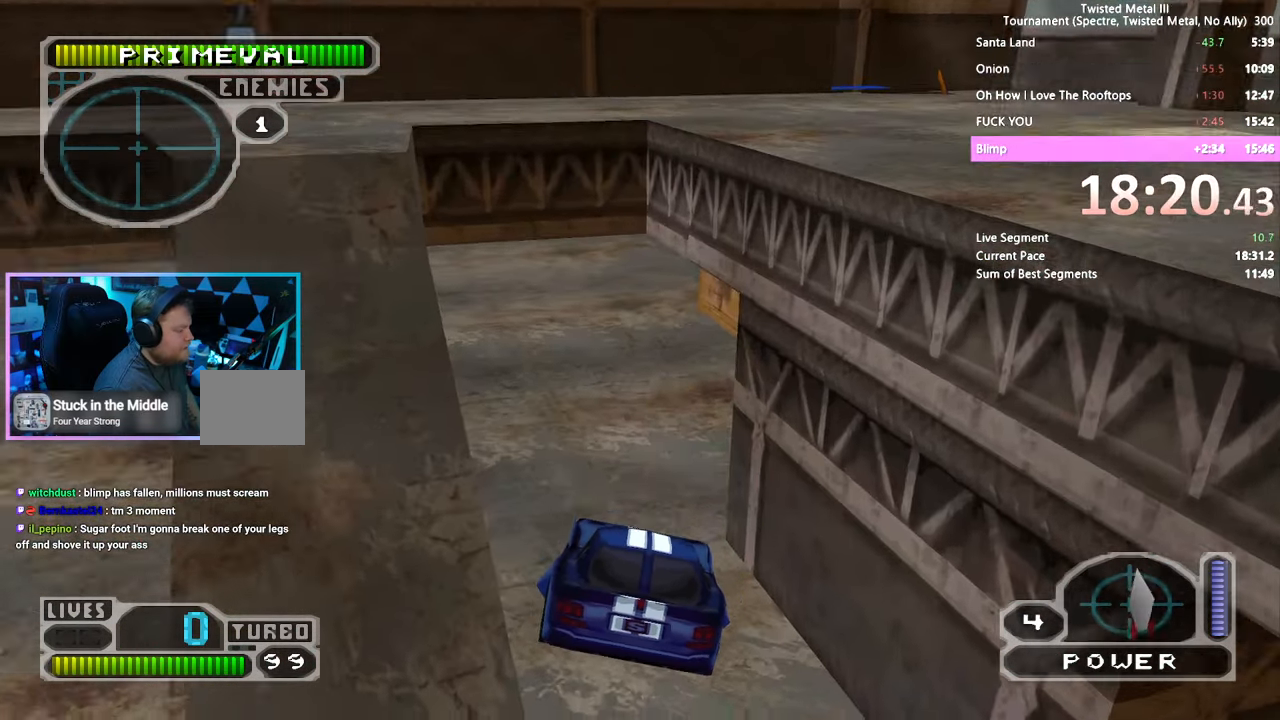
{"buttons": [], "left_stick": "center", "right_stick": "center", "events": []}
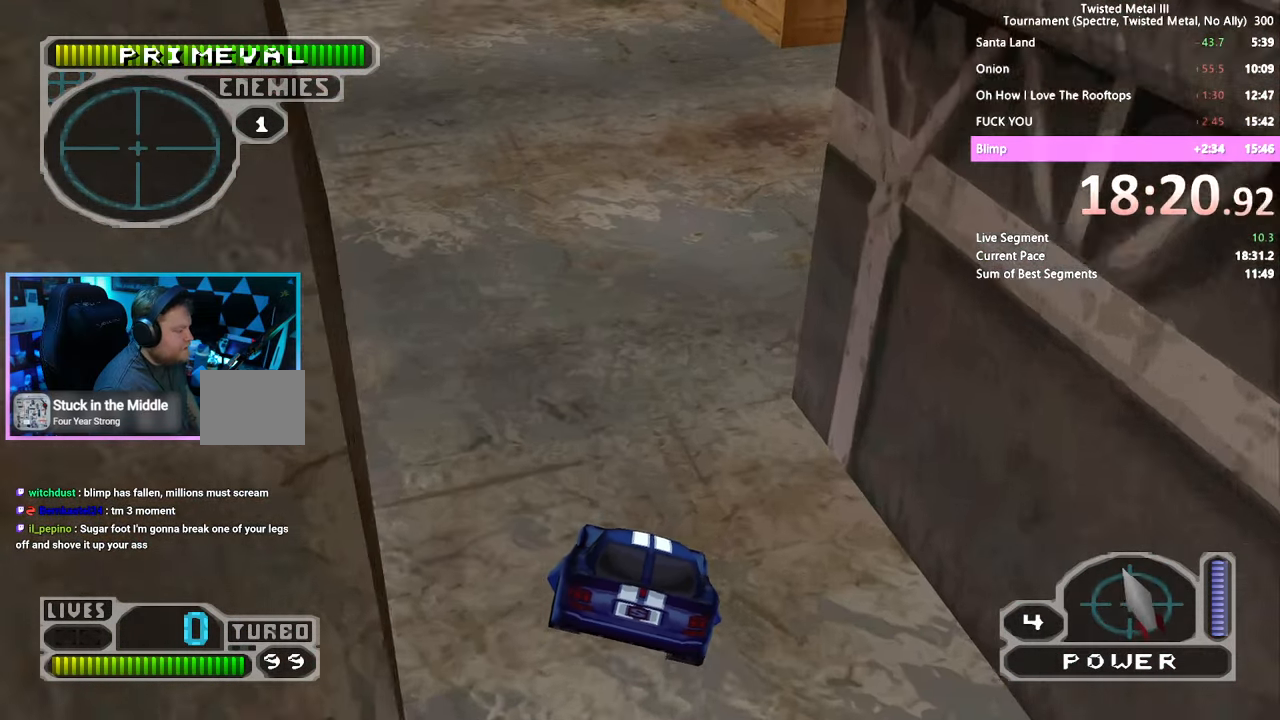
{"buttons": ["CROSS", "SQUARE", "R1", "DPAD_RIGHT"], "left_stick": "center", "right_stick": "center", "events": [[17, "DPAD_RIGHT", "down"], [200, "CROSS", "down"], [200, "SQUARE", "down"], [450, "R1", "down"]]}
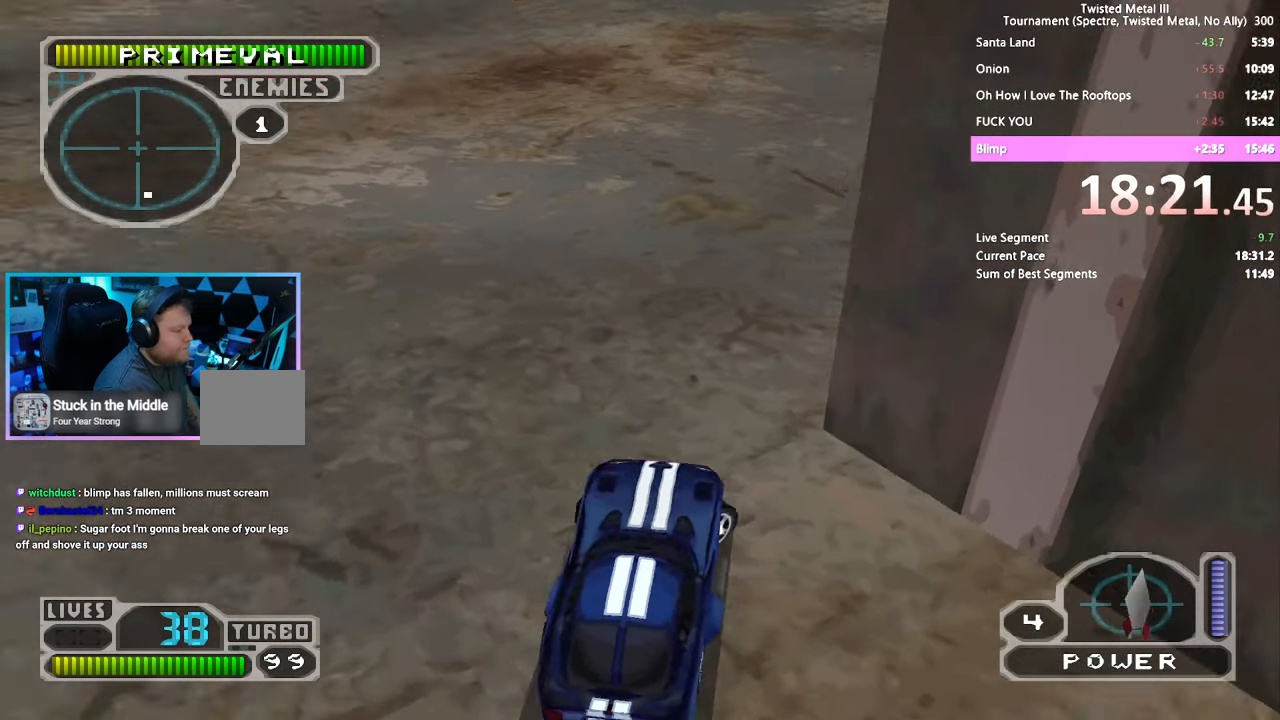
{"buttons": ["R1", "DPAD_DOWN", "DPAD_LEFT"], "left_stick": "center", "right_stick": "center", "events": [[100, "R1", "up"], [217, "DPAD_DOWN", "down"], [217, "DPAD_RIGHT", "up"], [250, "DPAD_DOWN", "up"], [300, "CROSS", "up"], [300, "DPAD_DOWN", "down"], [317, "SQUARE", "up"], [417, "DPAD_LEFT", "down"], [417, "R1", "down"]]}
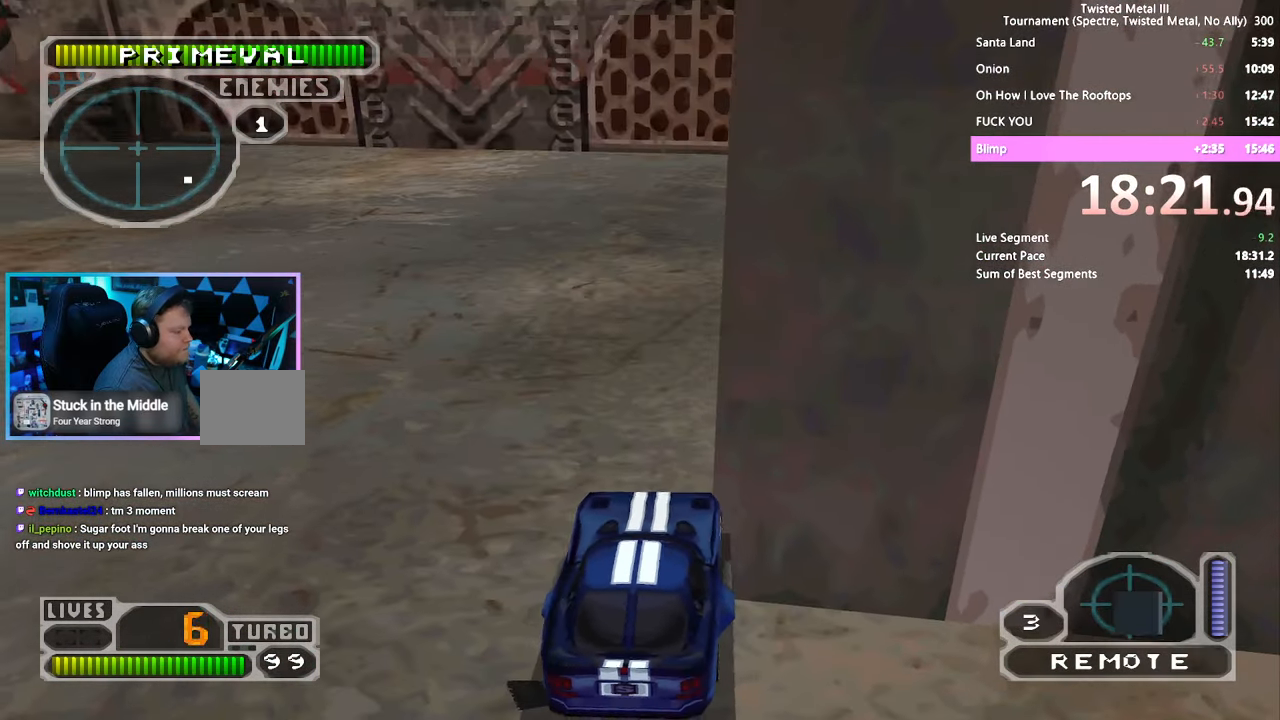
{"buttons": ["SQUARE", "DPAD_DOWN"], "left_stick": "center", "right_stick": "center", "events": [[17, "R1", "up"], [367, "R1", "down"], [500, "DPAD_LEFT", "up"], [500, "R1", "up"], [500, "SQUARE", "down"]]}
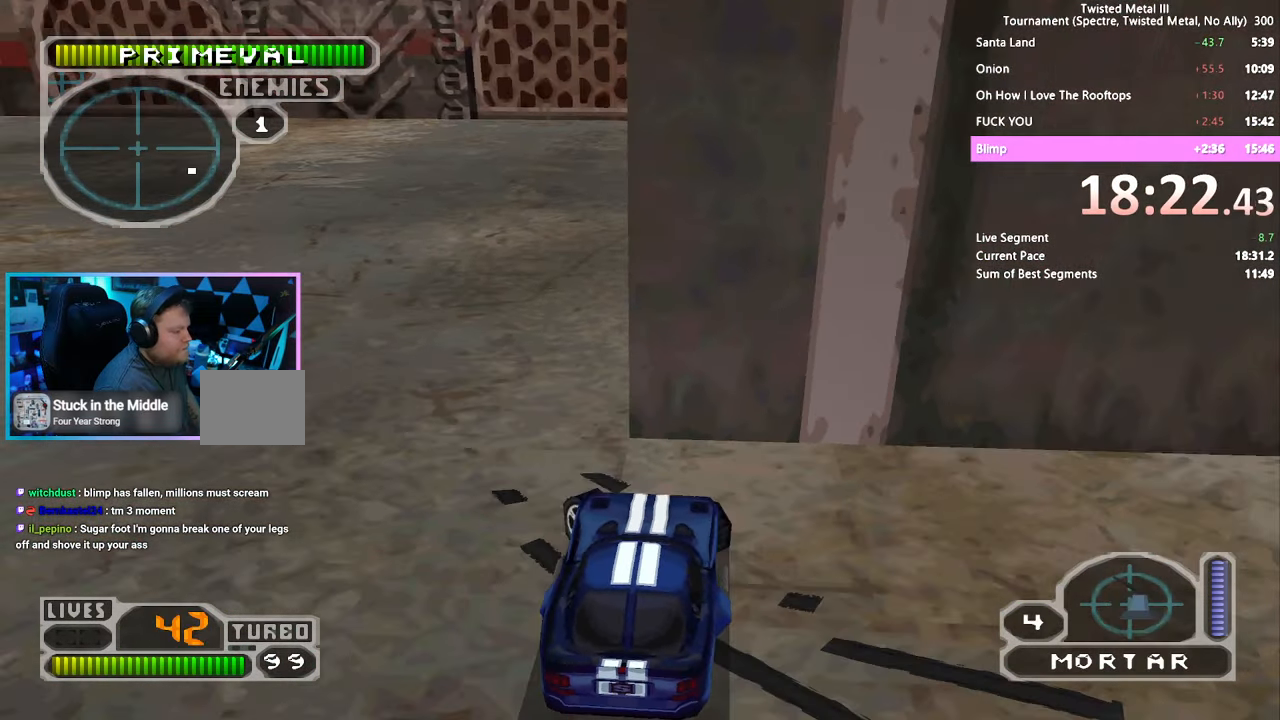
{"buttons": ["SQUARE", "DPAD_RIGHT"], "left_stick": "center", "right_stick": "center", "events": [[17, "DPAD_DOWN", "up"], [150, "DPAD_RIGHT", "down"], [367, "L1", "down"], [500, "L1", "up"]]}
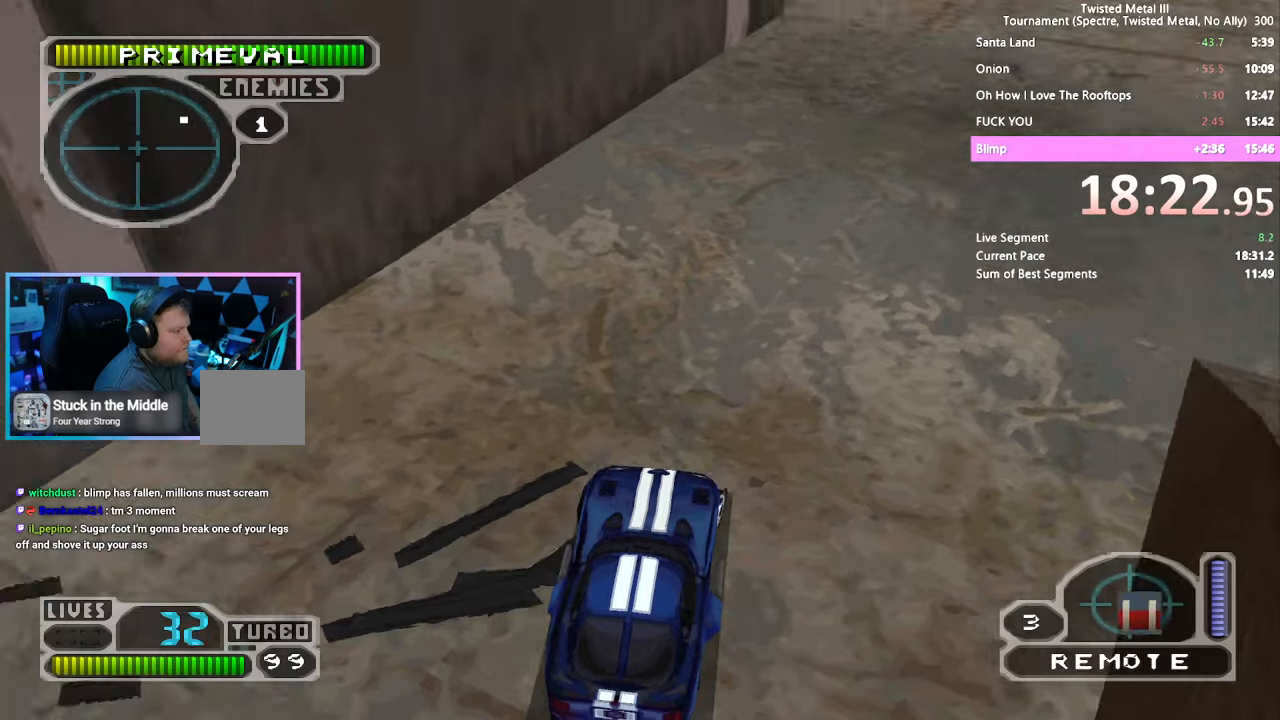
{"buttons": ["SQUARE"], "left_stick": "center", "right_stick": "center", "events": [[50, "DPAD_RIGHT", "up"], [216, "DPAD_LEFT", "down"], [266, "DPAD_LEFT", "up"]]}